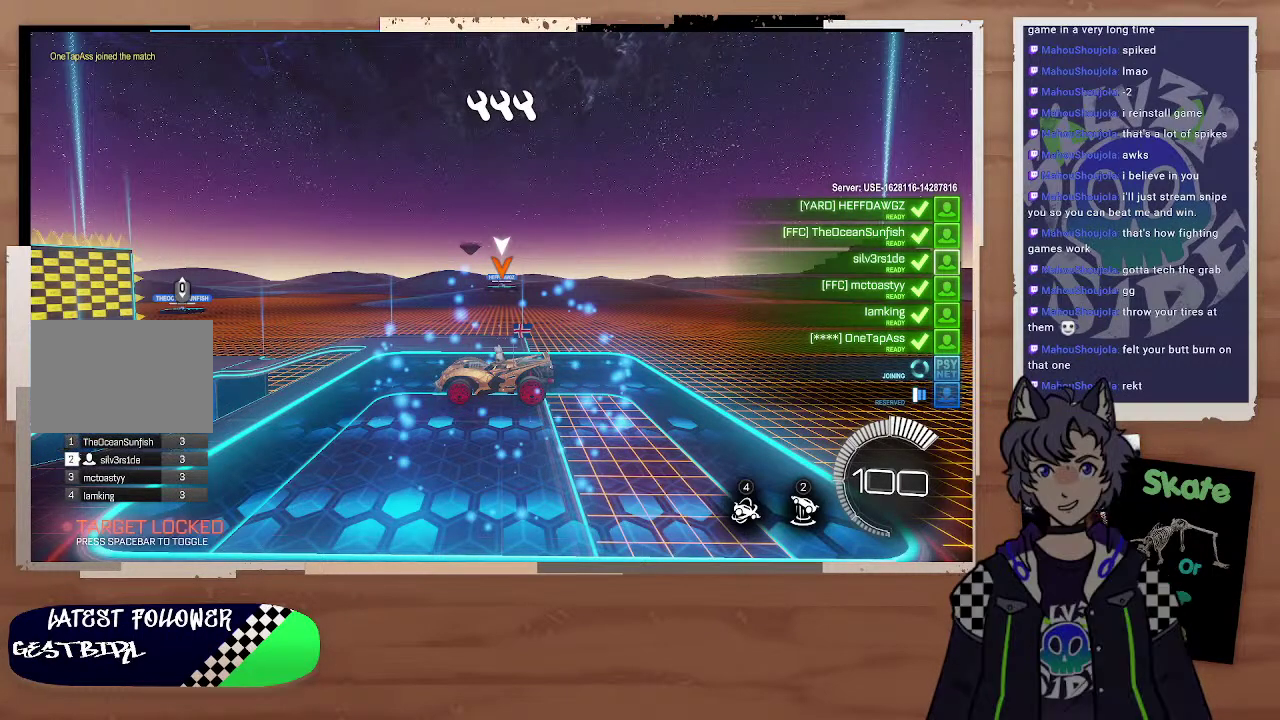
Gameplay with a controller (PlayStation layout); each line is a JSON object with the inputs held at the frame after it. "events" lists button and stick changes between this image and that frame as [ms after this image, input, new state], when the widget could be followed in between. Not read: L1.
{"buttons": [], "left_stick": "center", "right_stick": "center", "events": [[233, "right_stick", "up"], [333, "left_stick", "center"], [333, "right_stick", "center"]]}
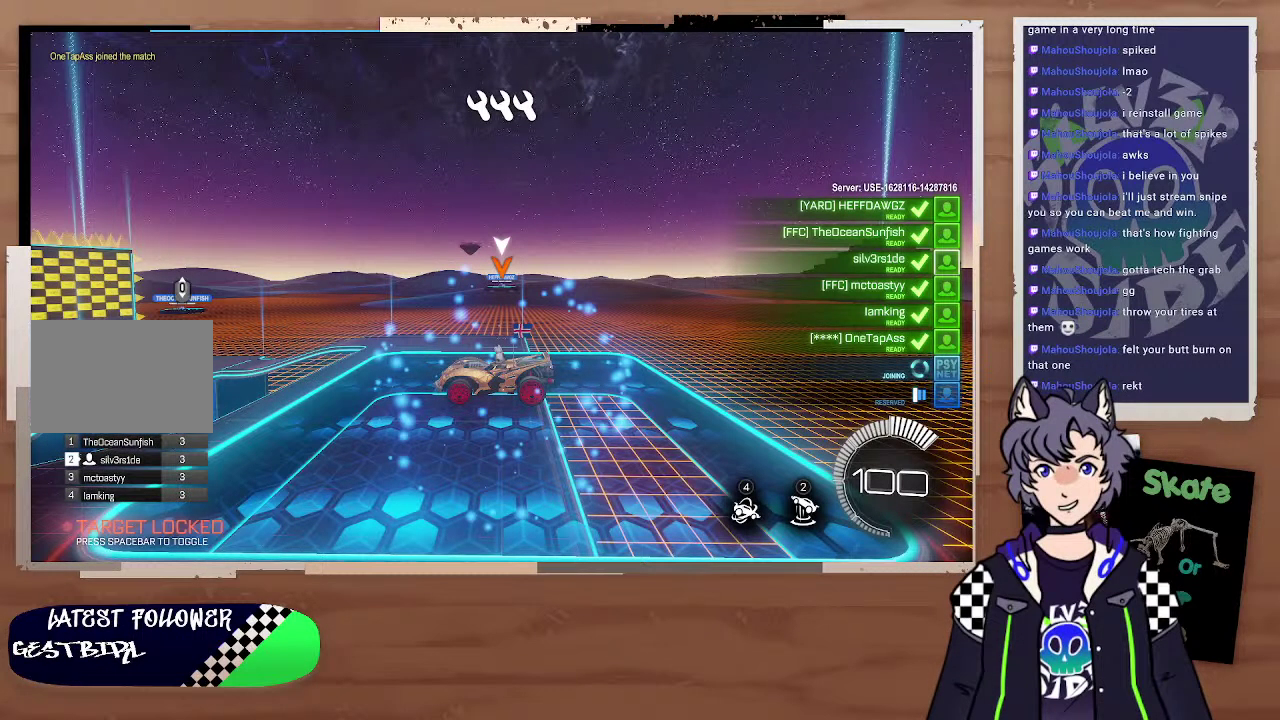
{"buttons": [], "left_stick": "center", "right_stick": "center", "events": []}
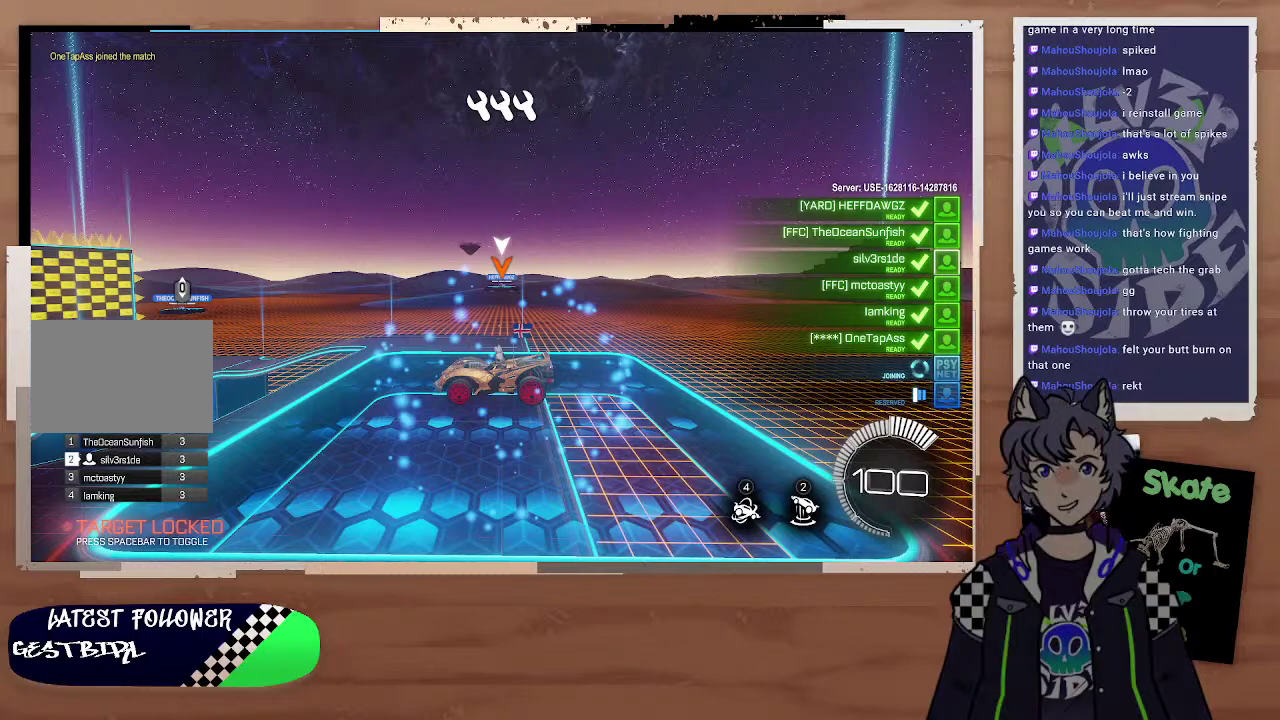
{"buttons": [], "left_stick": "center", "right_stick": "center", "events": []}
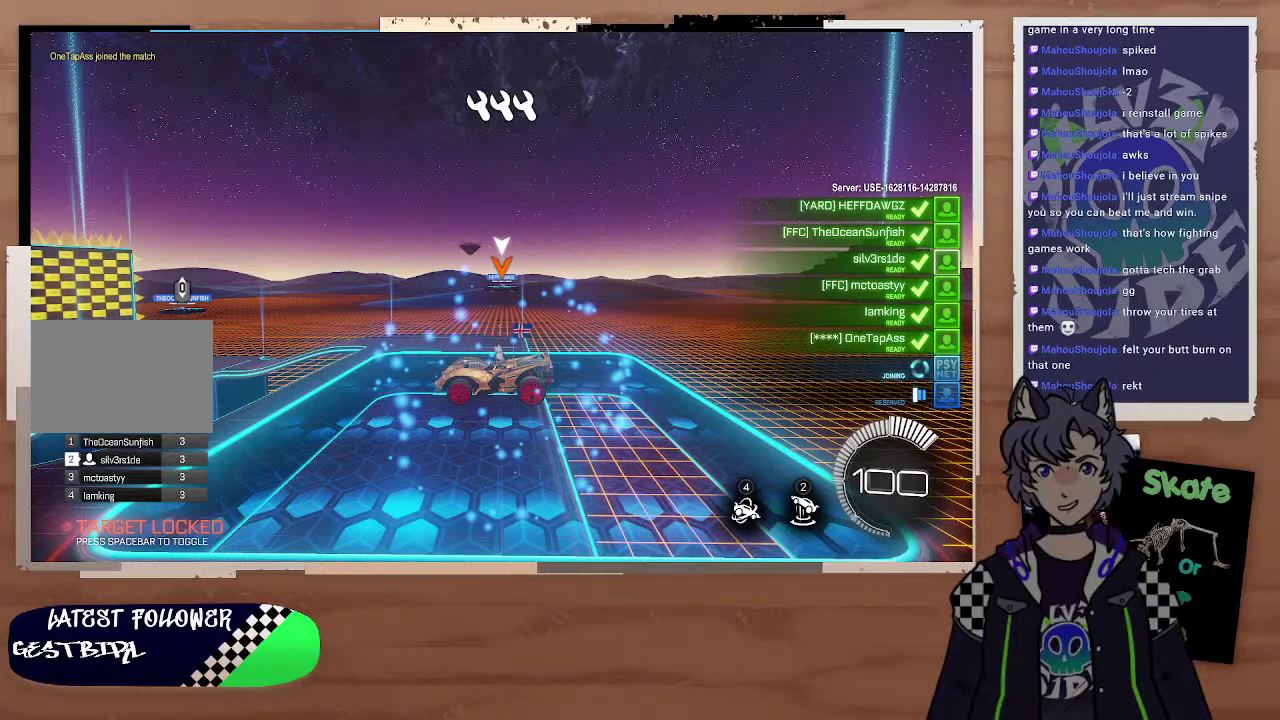
{"buttons": [], "left_stick": "center", "right_stick": "center", "events": []}
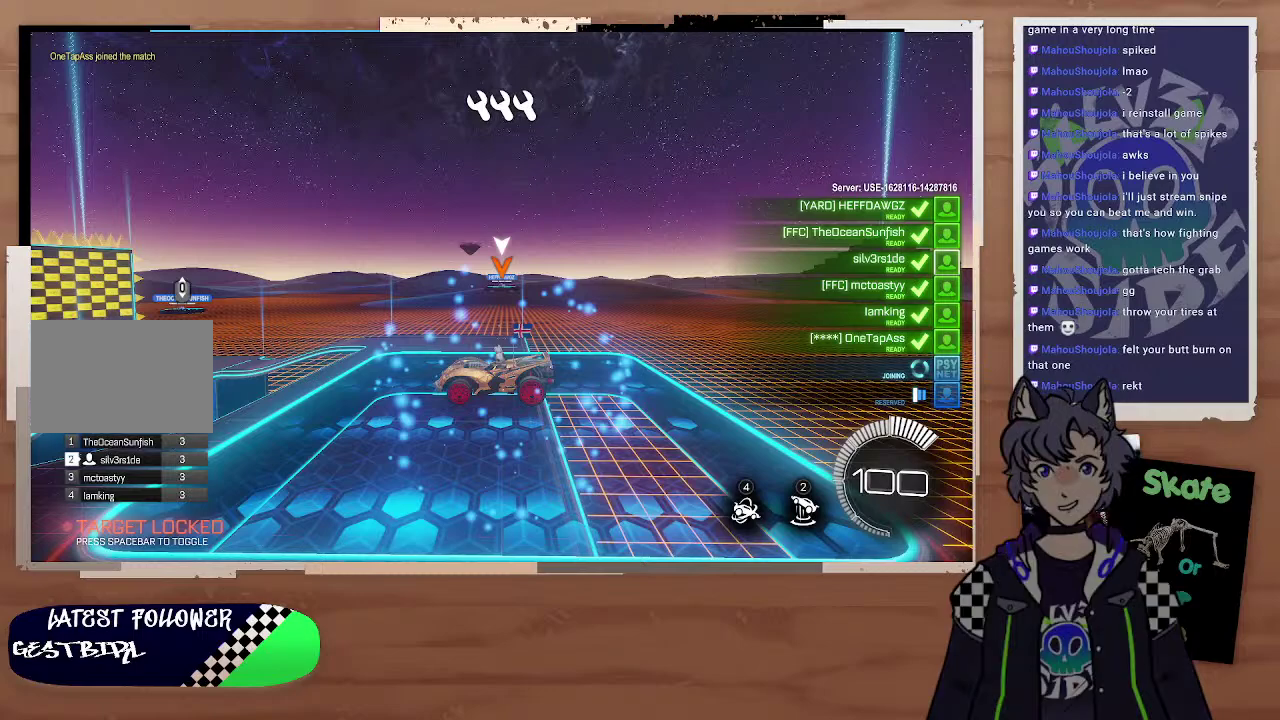
{"buttons": [], "left_stick": "center", "right_stick": "center", "events": []}
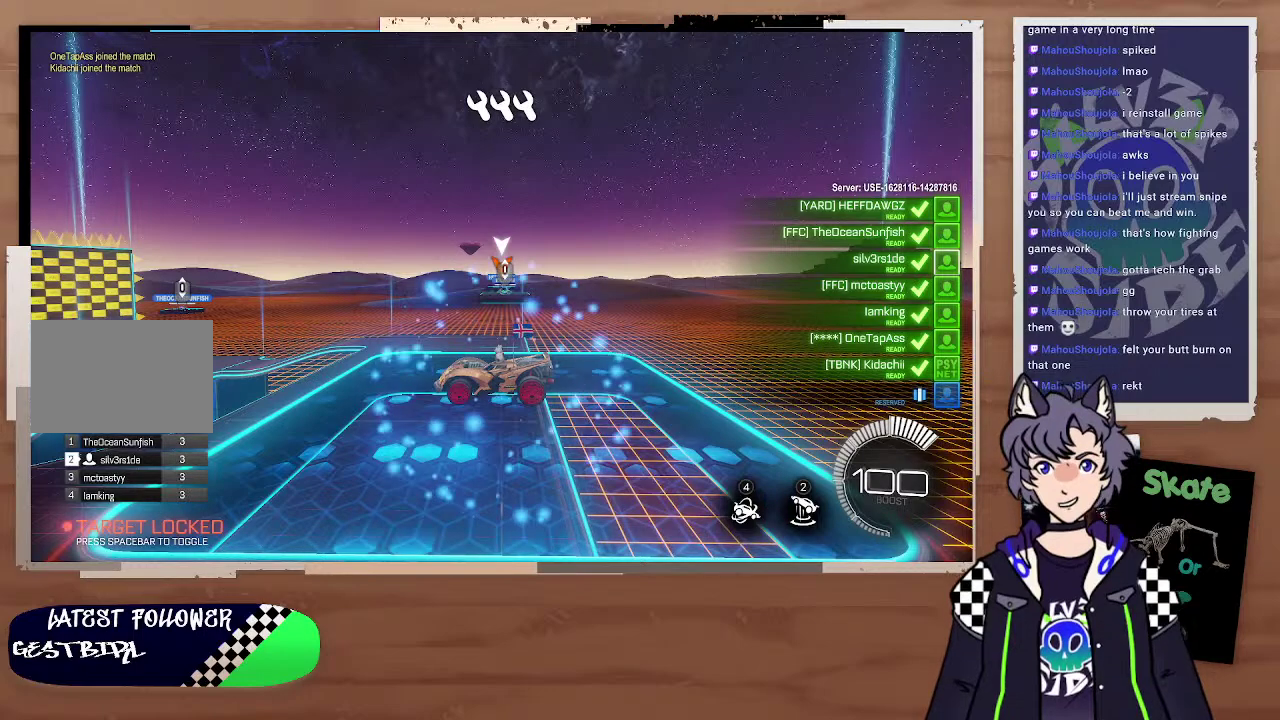
{"buttons": [], "left_stick": "center", "right_stick": "center", "events": []}
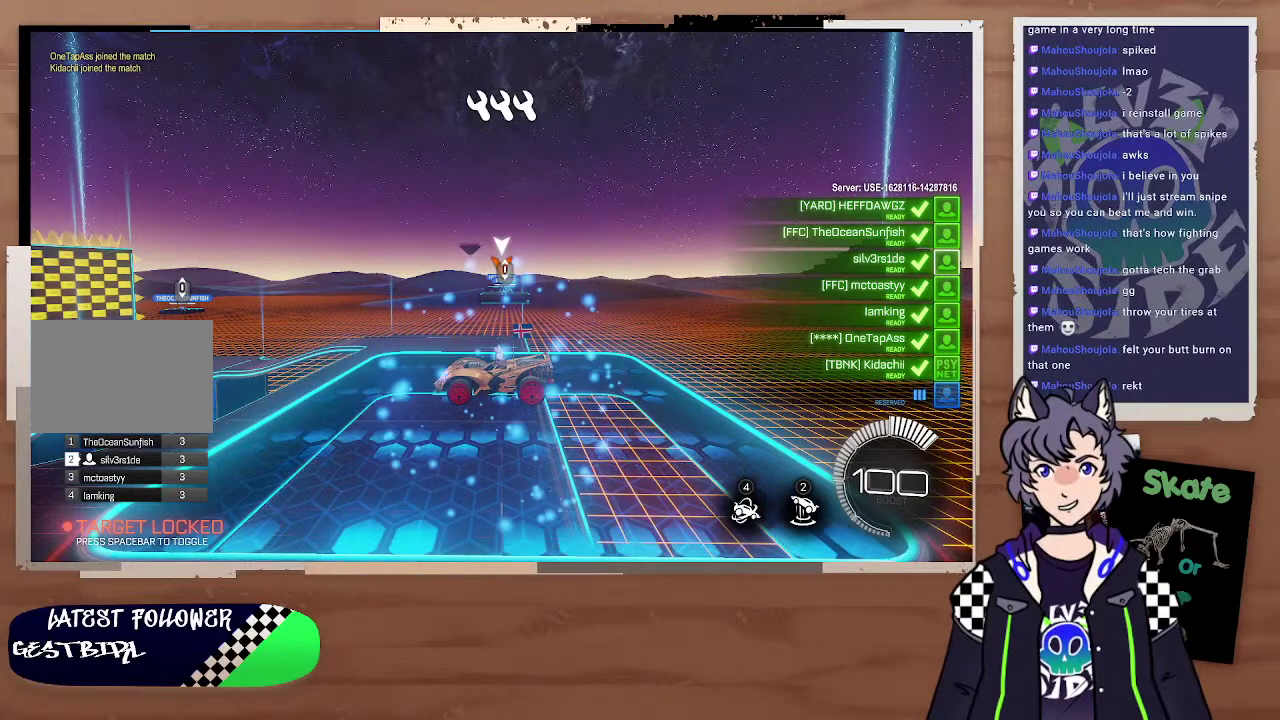
{"buttons": [], "left_stick": "center", "right_stick": "center", "events": []}
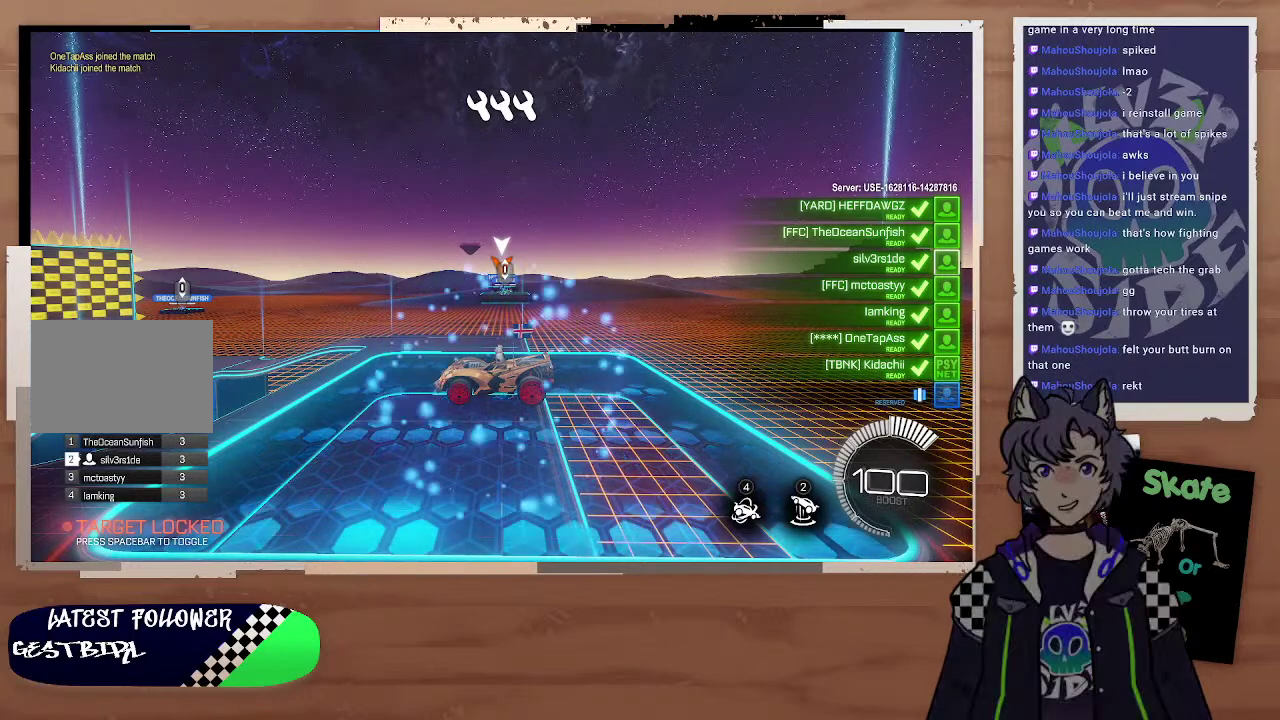
{"buttons": [], "left_stick": "center", "right_stick": "left", "events": [[467, "right_stick", "left"]]}
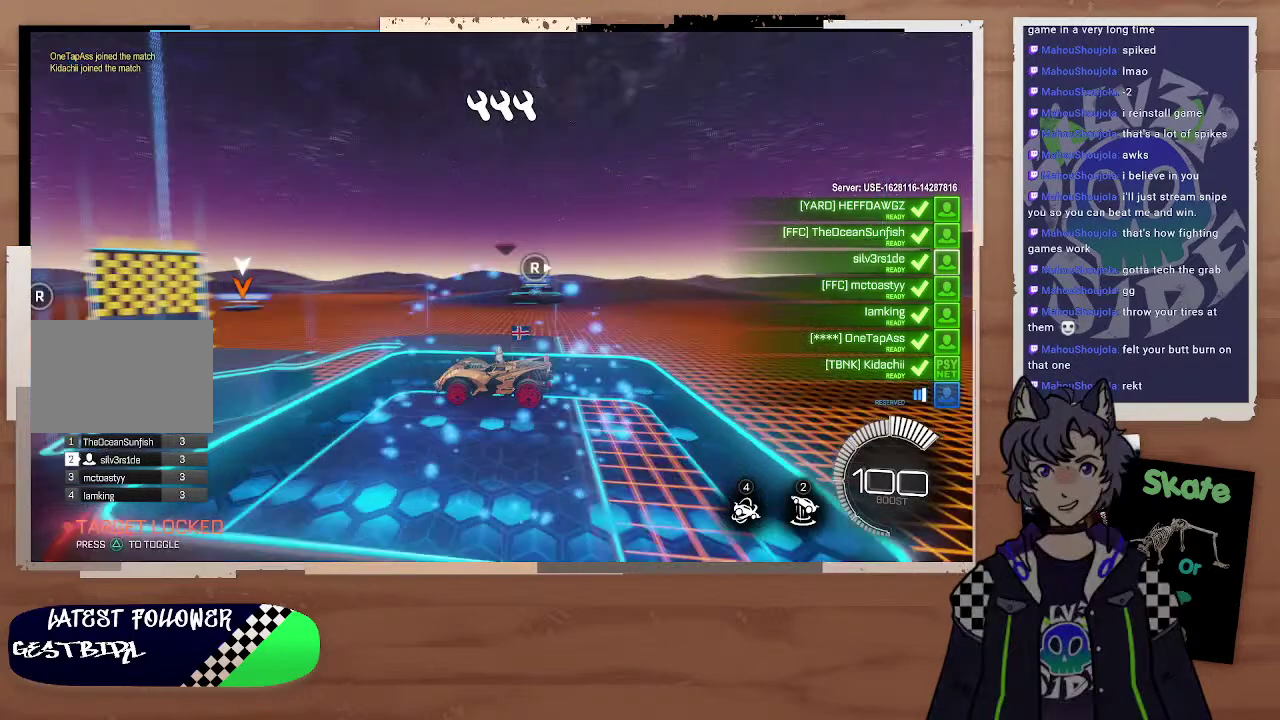
{"buttons": [], "left_stick": "center", "right_stick": "center", "events": [[100, "right_stick", "center"]]}
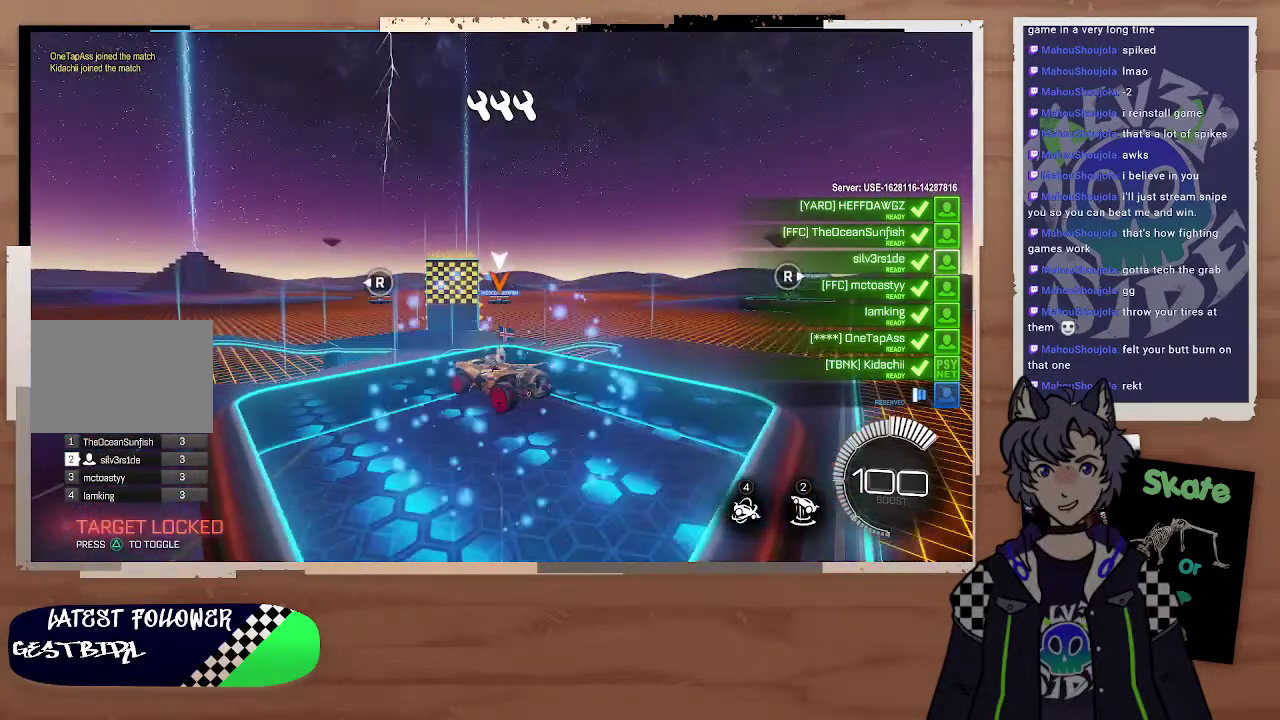
{"buttons": [], "left_stick": "center", "right_stick": "center", "events": [[300, "right_stick", "right"], [400, "right_stick", "center"]]}
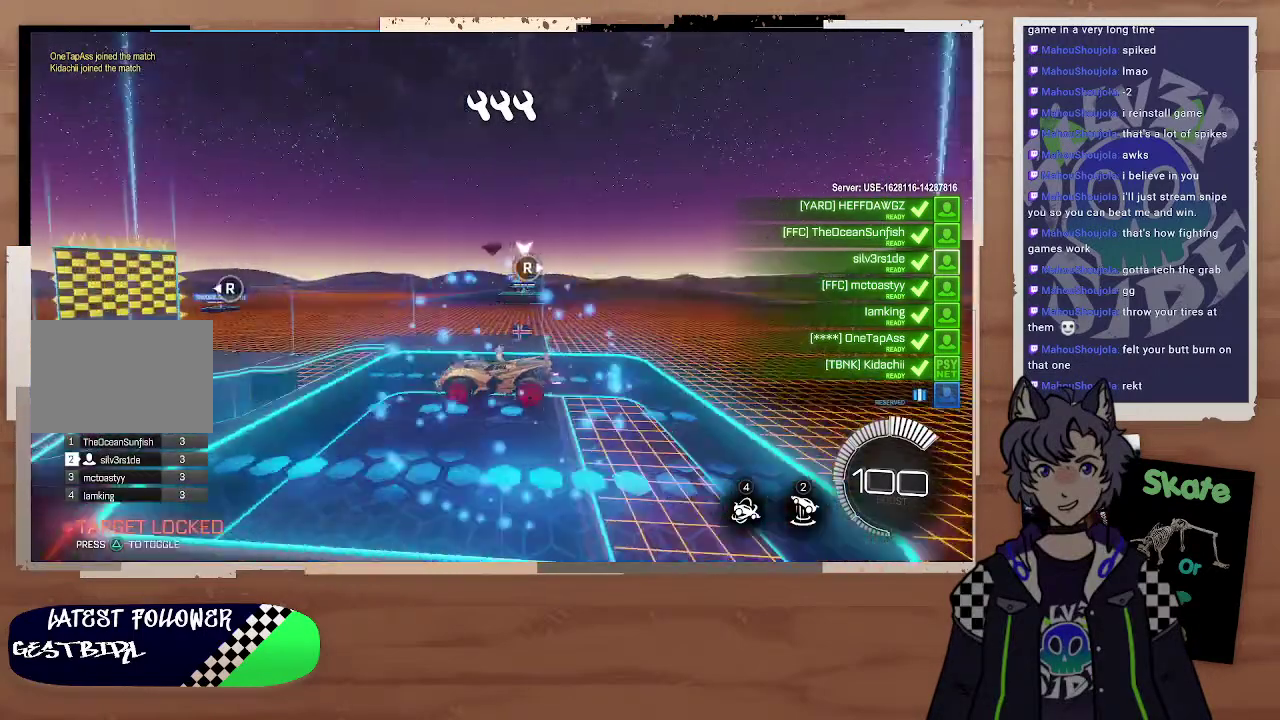
{"buttons": [], "left_stick": "center", "right_stick": "center", "events": []}
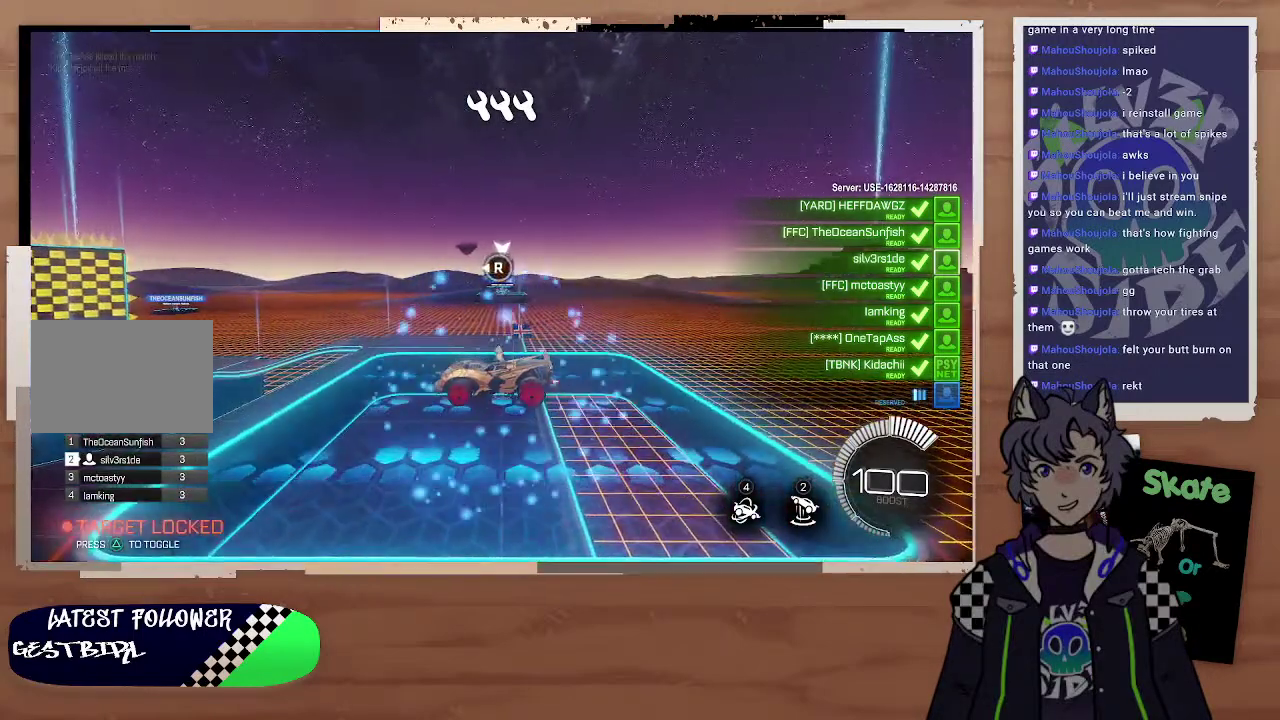
{"buttons": [], "left_stick": "center", "right_stick": "center"}
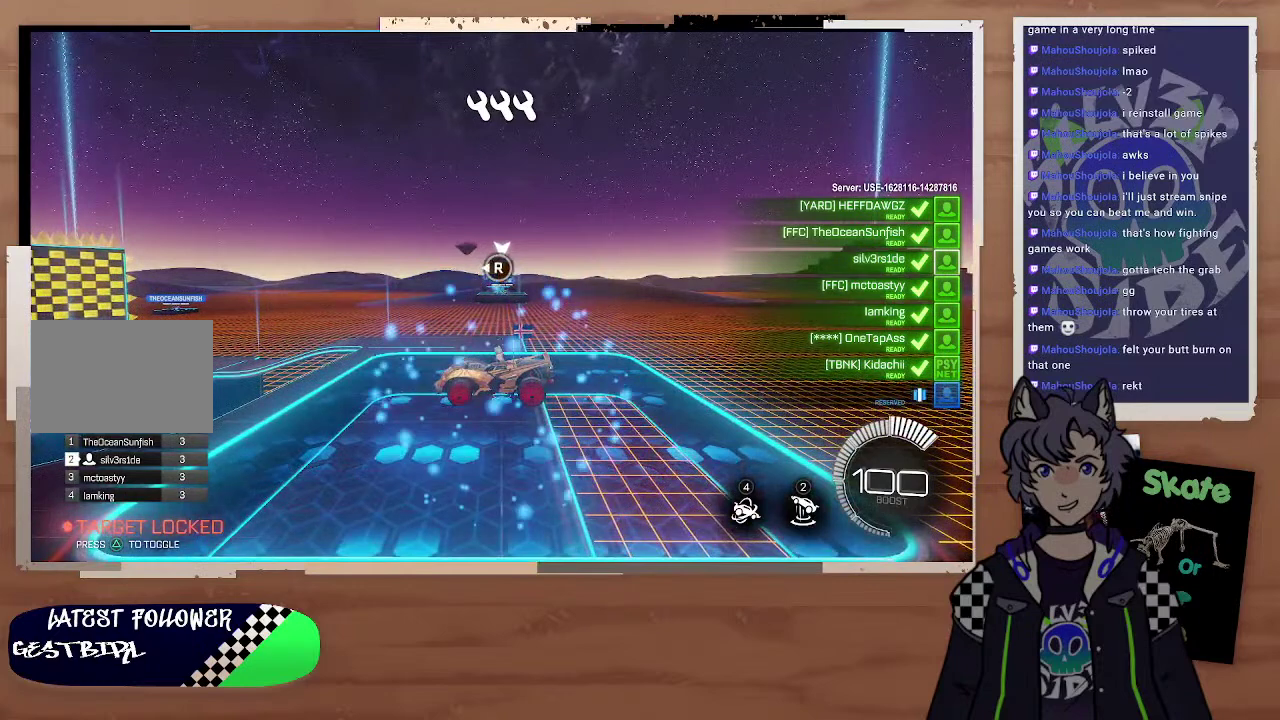
{"buttons": [], "left_stick": "center", "right_stick": "center"}
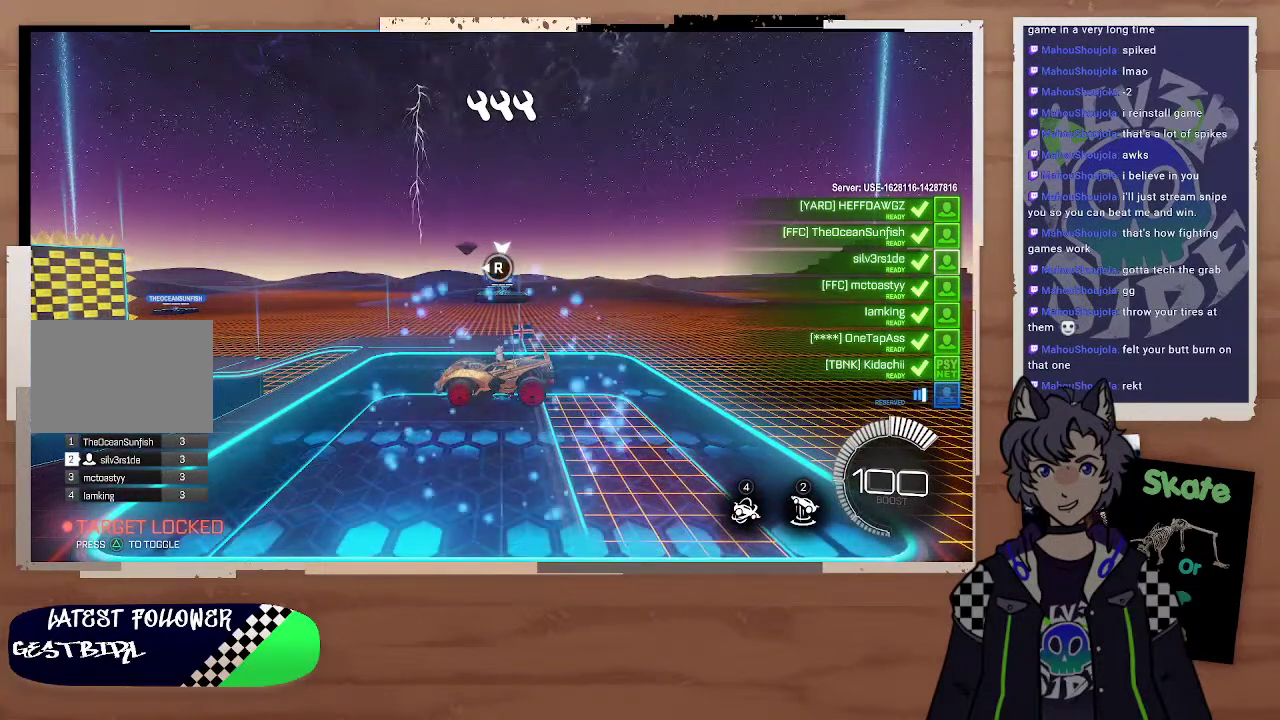
{"buttons": [], "left_stick": "center", "right_stick": "center"}
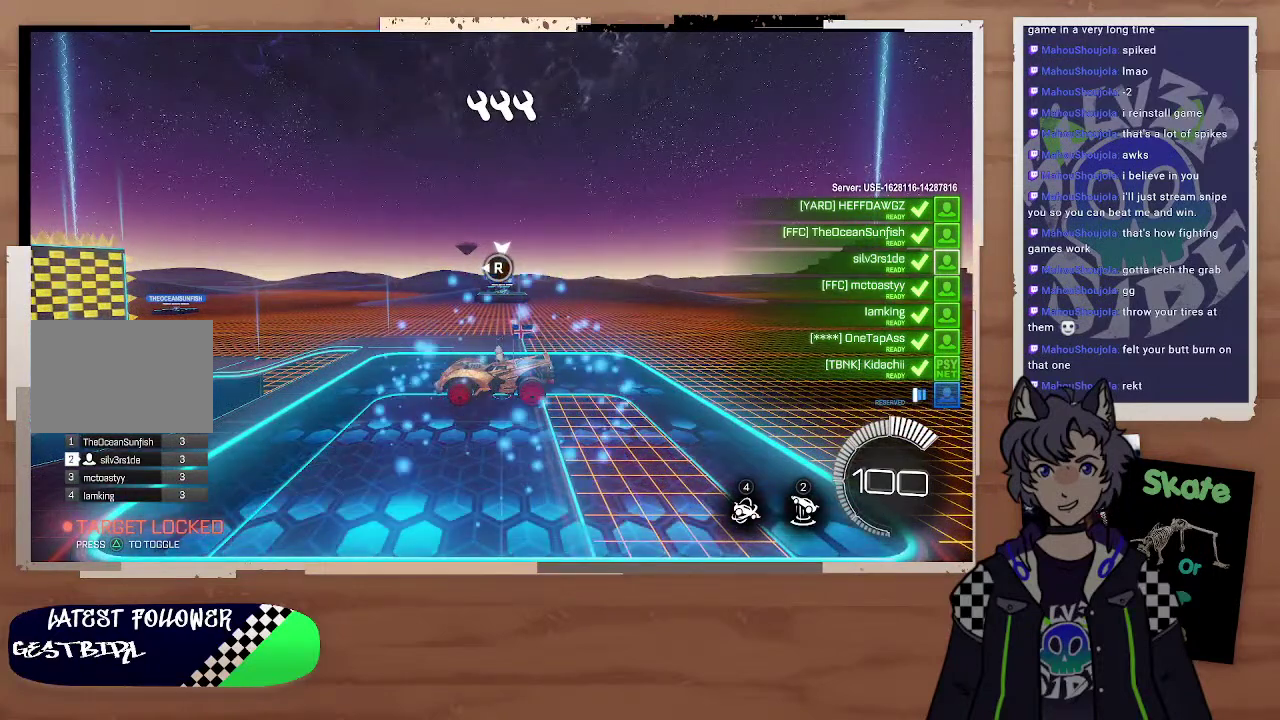
{"buttons": [], "left_stick": "center", "right_stick": "center"}
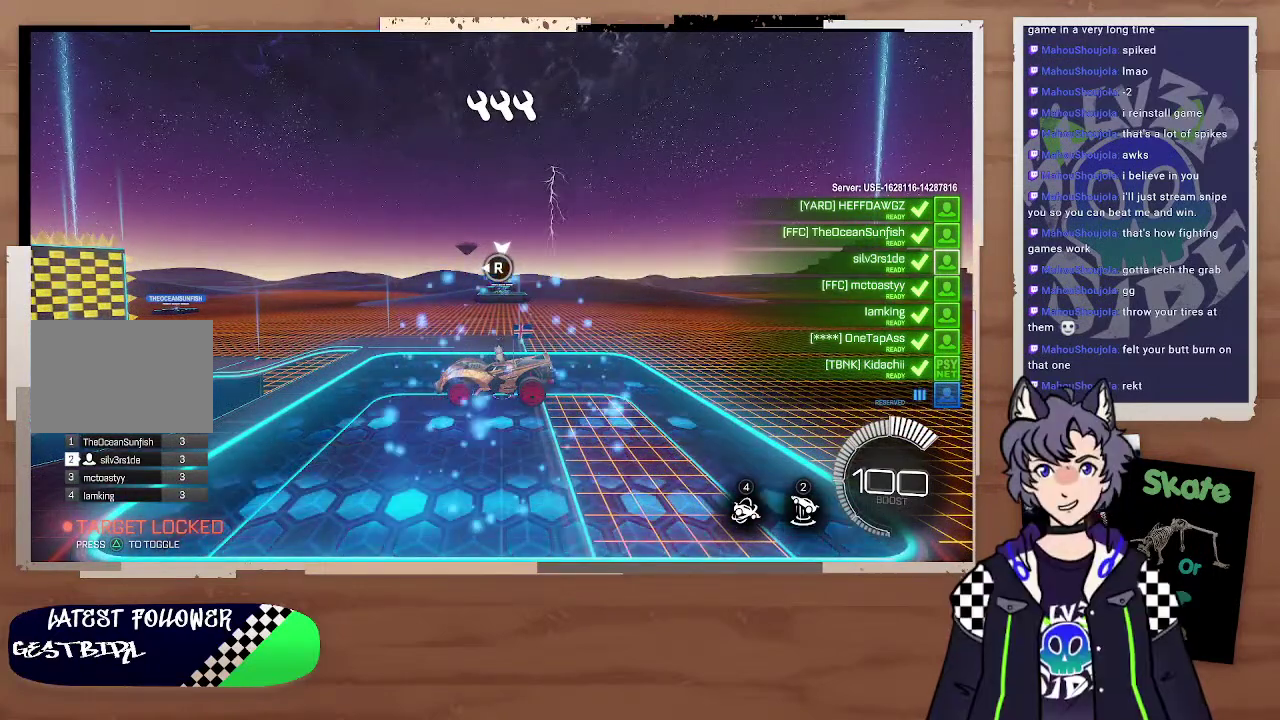
{"buttons": [], "left_stick": "center", "right_stick": "center"}
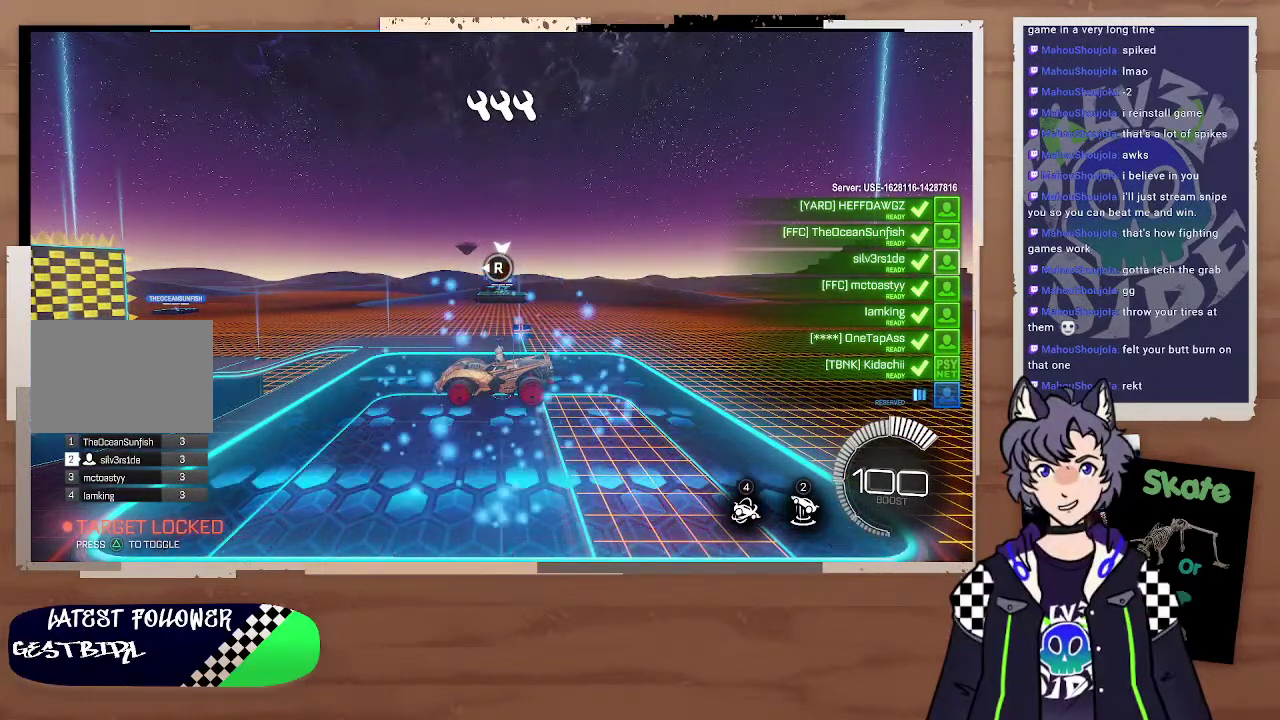
{"buttons": [], "left_stick": "center", "right_stick": "center"}
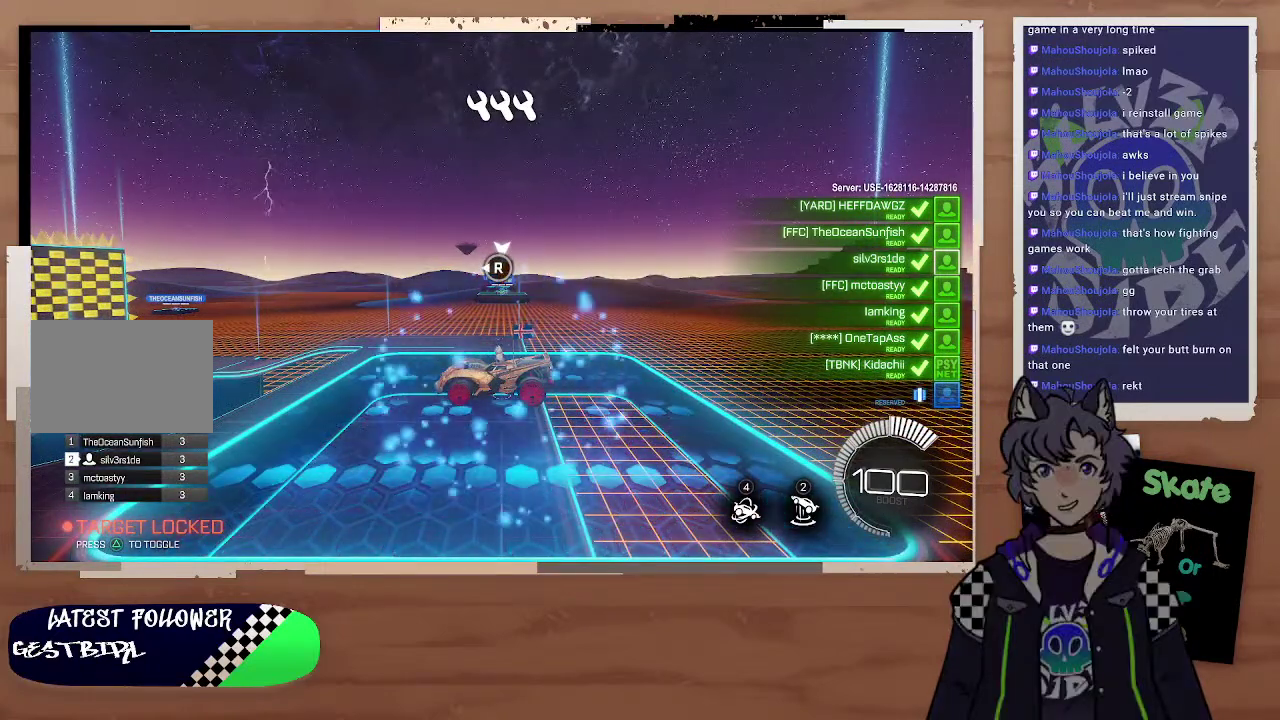
{"buttons": [], "left_stick": "center", "right_stick": "center", "events": [[200, "R2", "down"], [500, "R2", "up"]]}
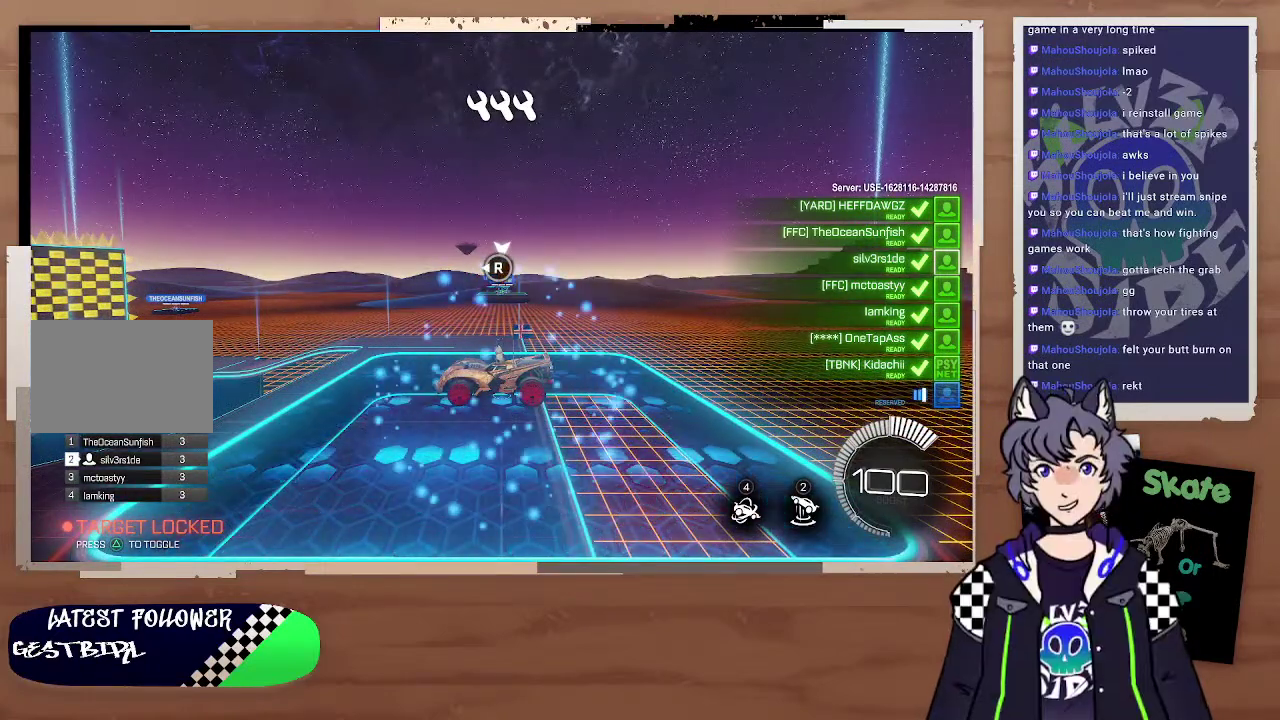
{"buttons": [], "left_stick": "center", "right_stick": "center", "events": [[300, "R2", "down"], [500, "R2", "up"]]}